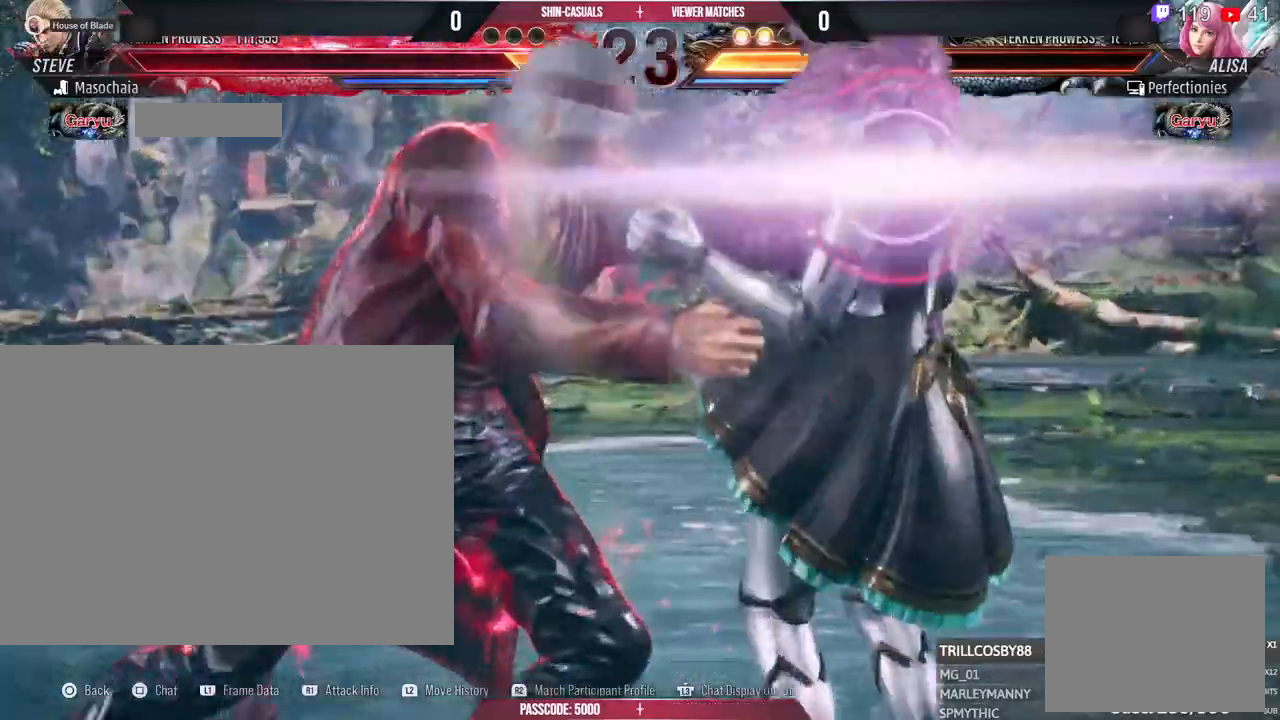
Gameplay with a controller (PlayStation layout); each line is a JSON object with the inputs held at the frame after it. "events" lists button and stick changes between this image and that frame as [ms after this image, input, new state], when the widget could be followed in between. Not read: R3.
{"buttons": [], "left_stick": "center", "right_stick": "center", "events": [[100, "R2", "down"], [217, "R2", "up"]]}
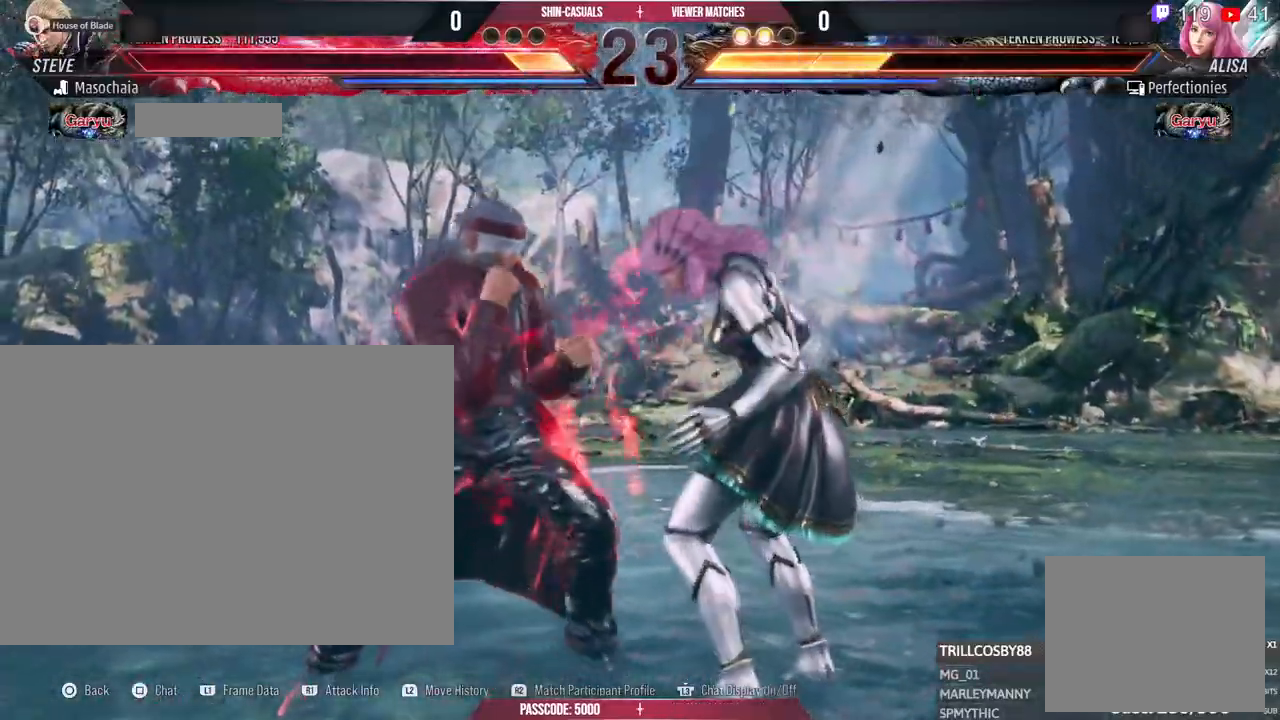
{"buttons": [], "left_stick": "center", "right_stick": "center", "events": [[17, "R2", "down"], [100, "R2", "up"], [200, "R2", "down"], [250, "R2", "up"]]}
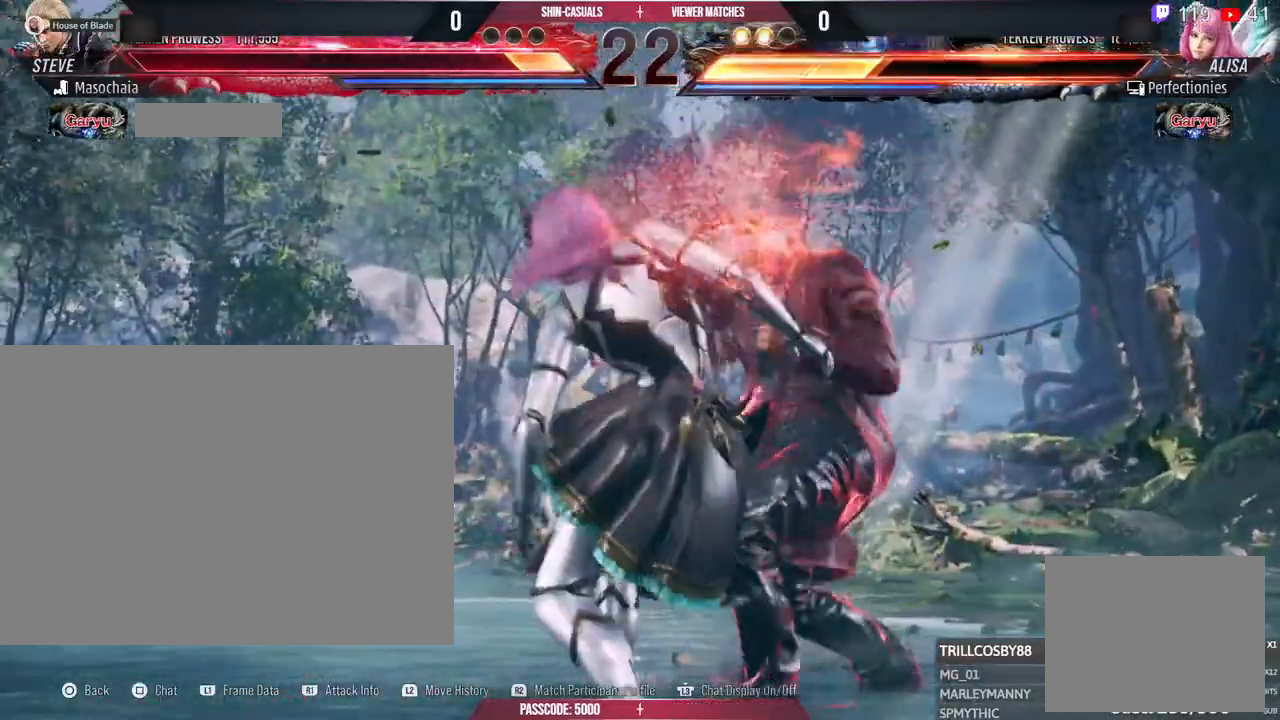
{"buttons": [], "left_stick": "center", "right_stick": "center", "events": []}
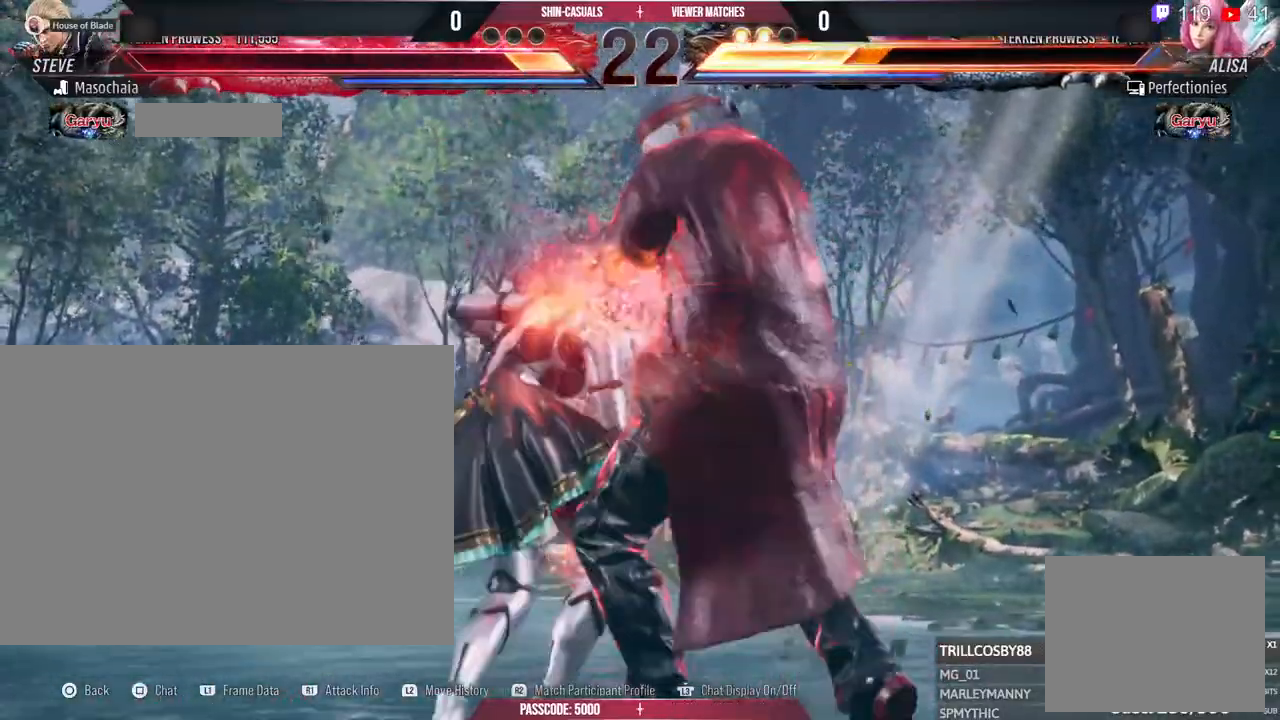
{"buttons": [], "left_stick": "center", "right_stick": "center", "events": []}
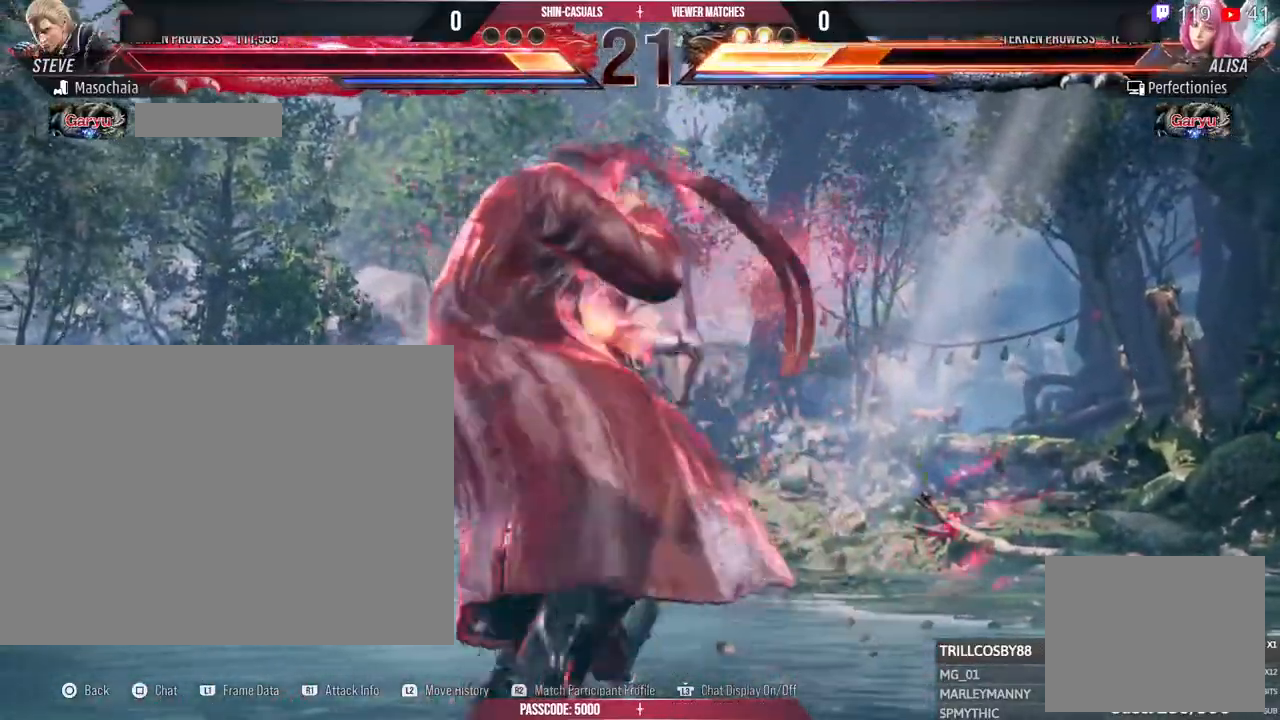
{"buttons": [], "left_stick": "center", "right_stick": "center", "events": []}
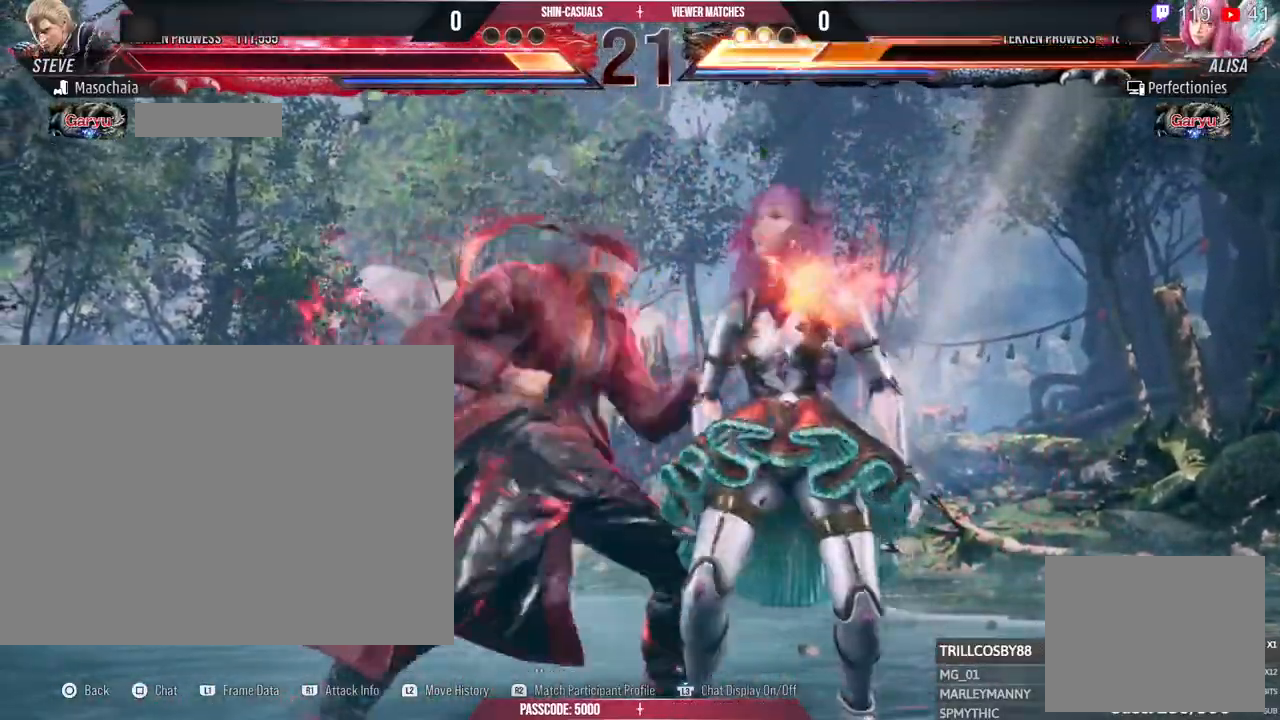
{"buttons": [], "left_stick": "center", "right_stick": "center", "events": []}
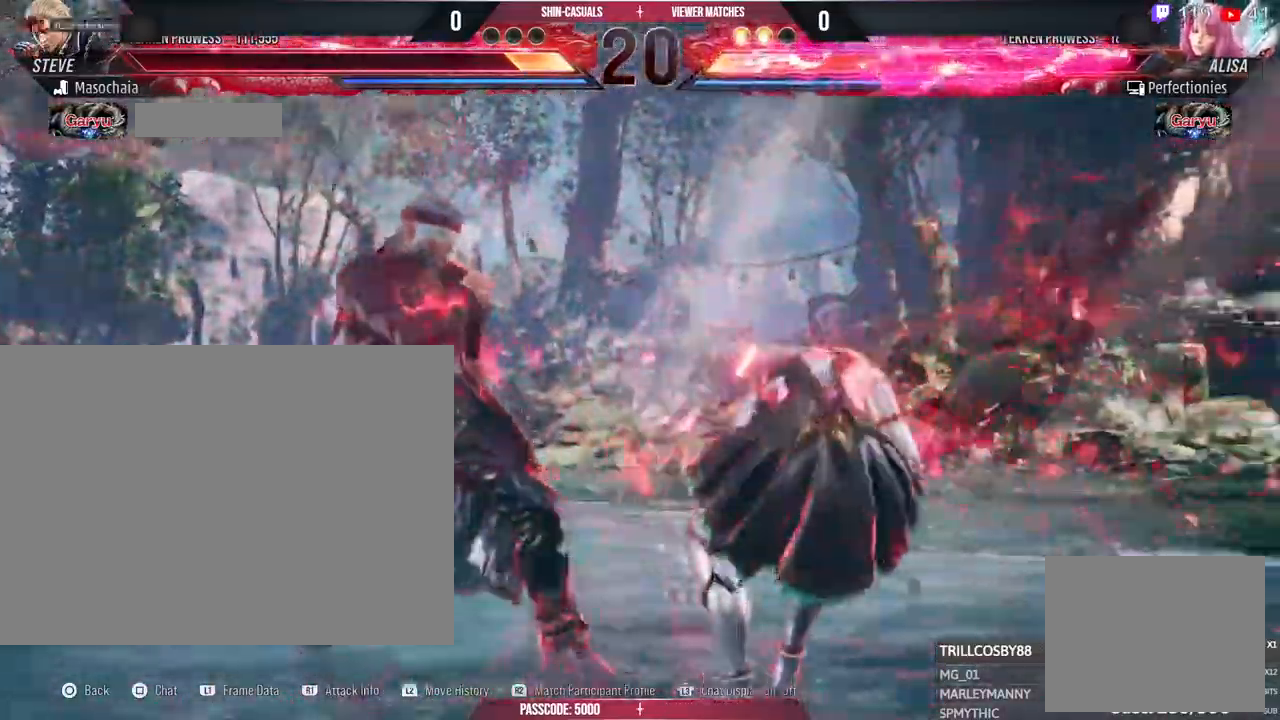
{"buttons": [], "left_stick": "center", "right_stick": "center", "events": [[100, "left_stick", "right"], [167, "left_stick", "center"], [300, "R2", "down"], [350, "R2", "up"]]}
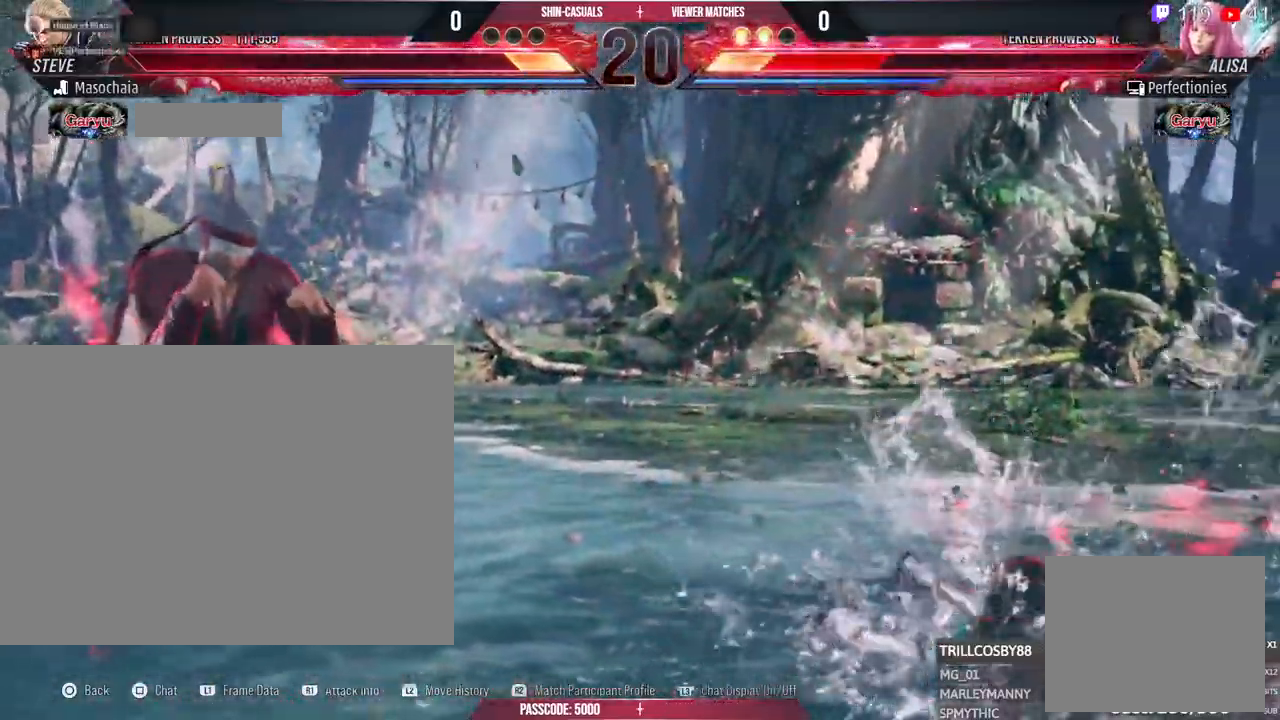
{"buttons": [], "left_stick": "center", "right_stick": "center", "events": [[133, "left_stick", "left"], [433, "left_stick", "center"]]}
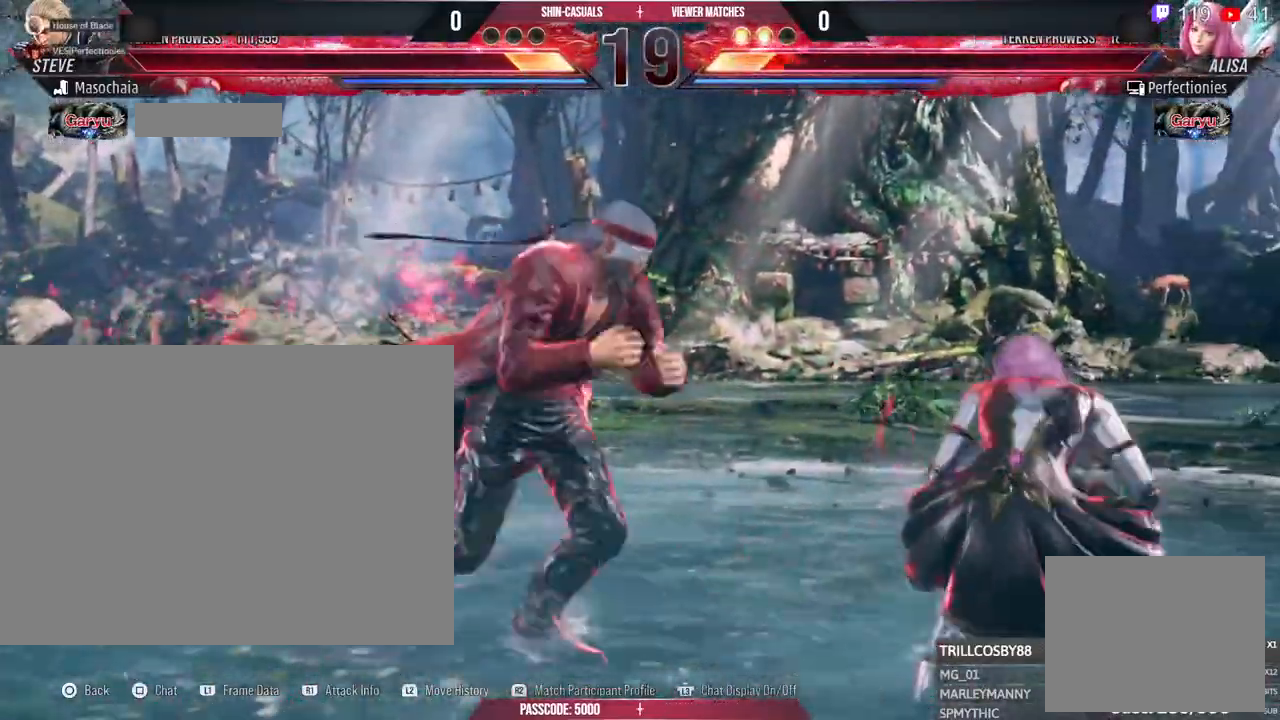
{"buttons": [], "left_stick": "center", "right_stick": "center"}
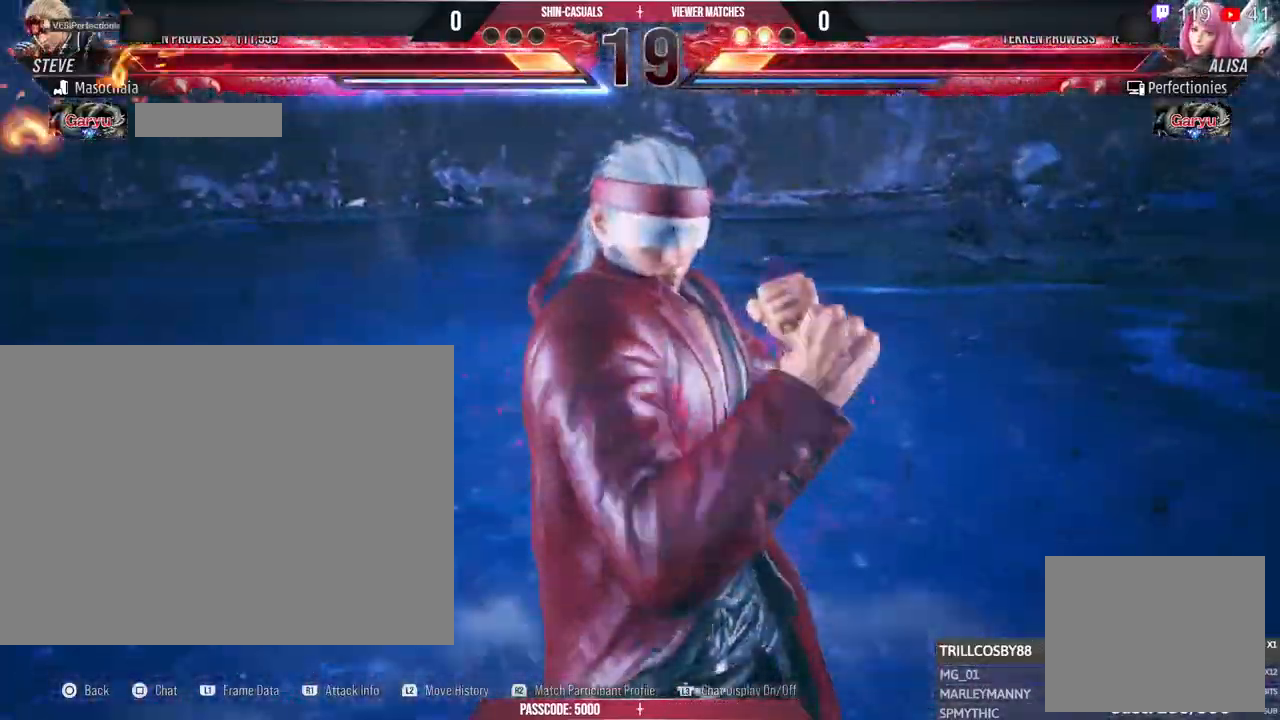
{"buttons": [], "left_stick": "center", "right_stick": "center", "events": []}
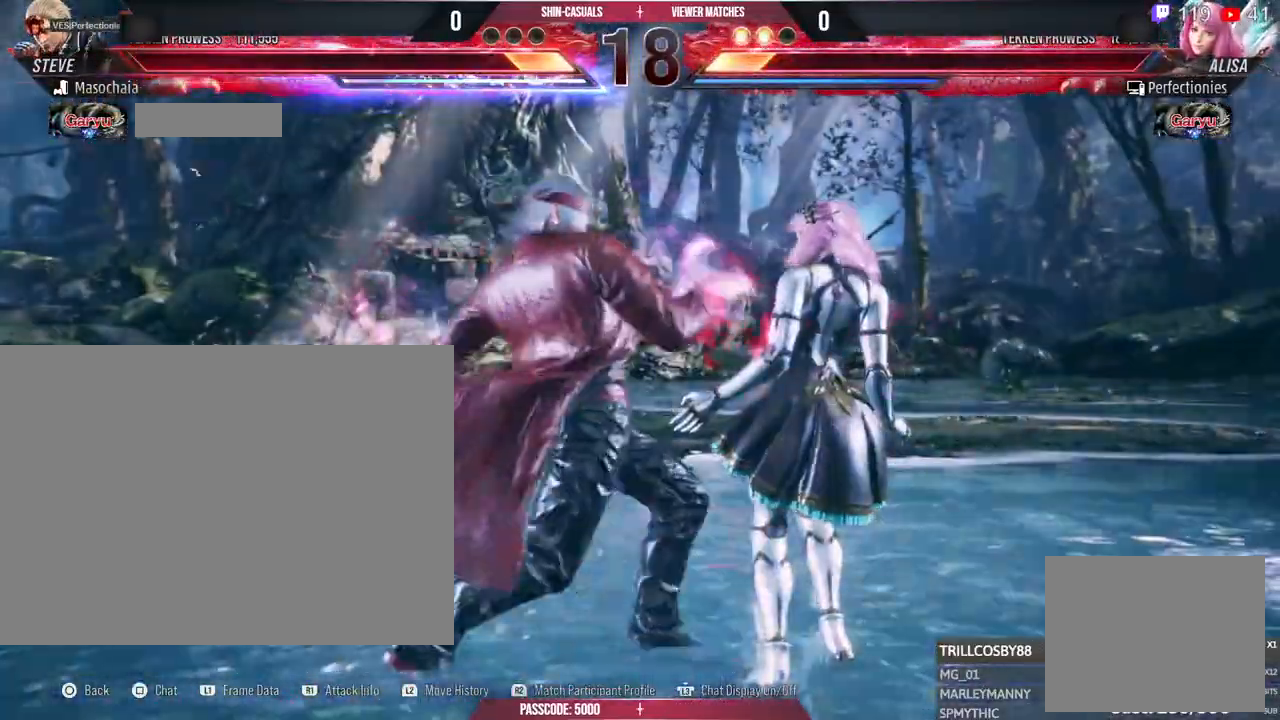
{"buttons": [], "left_stick": "center", "right_stick": "center", "events": []}
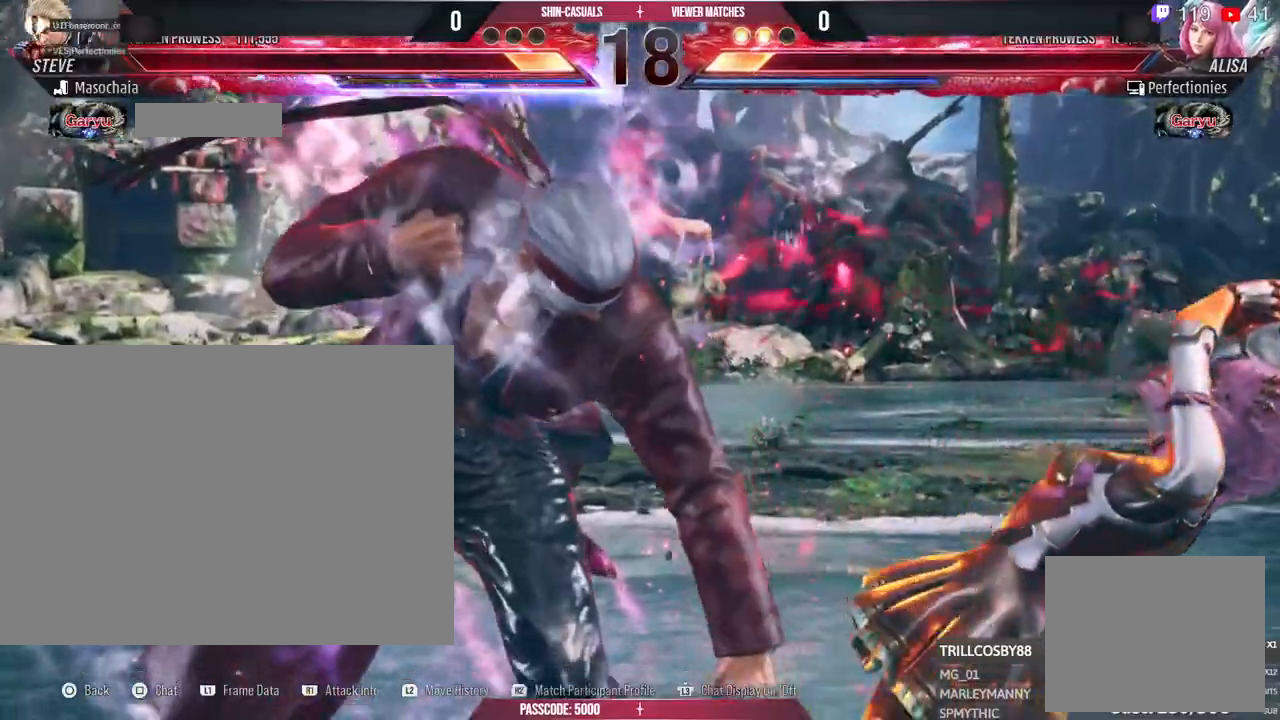
{"buttons": [], "left_stick": "center", "right_stick": "center"}
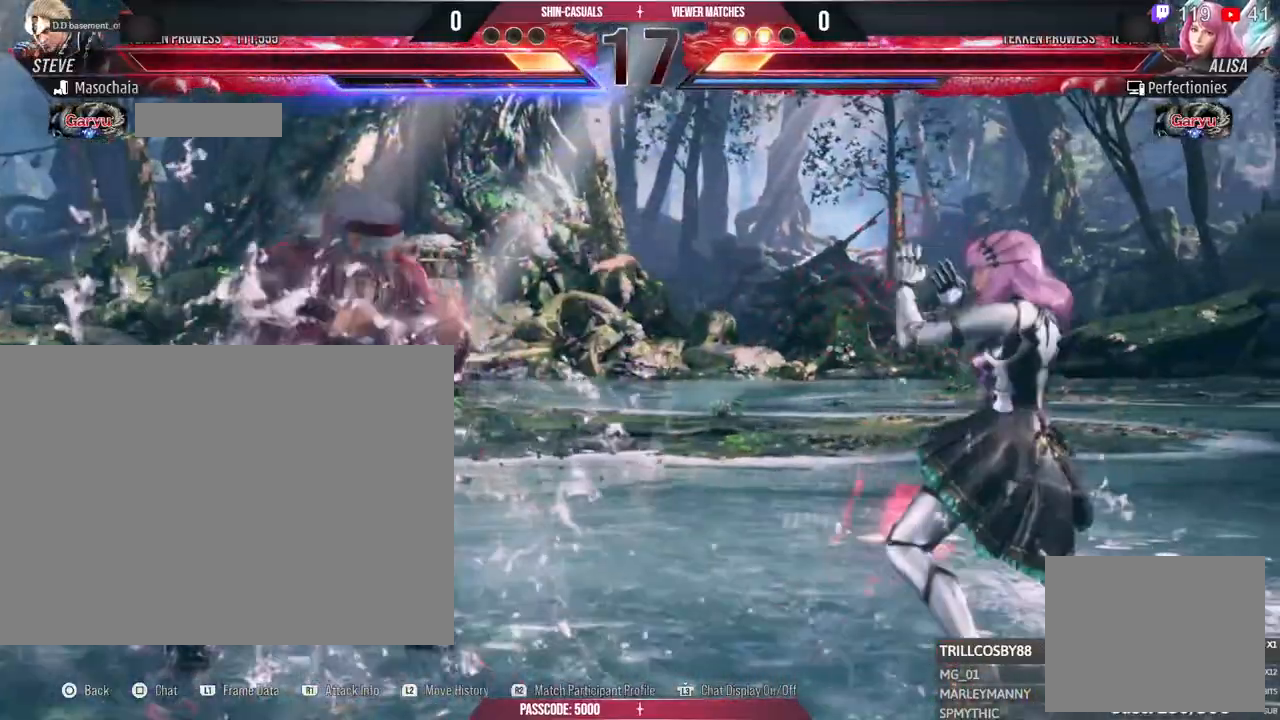
{"buttons": [], "left_stick": "right", "right_stick": "center"}